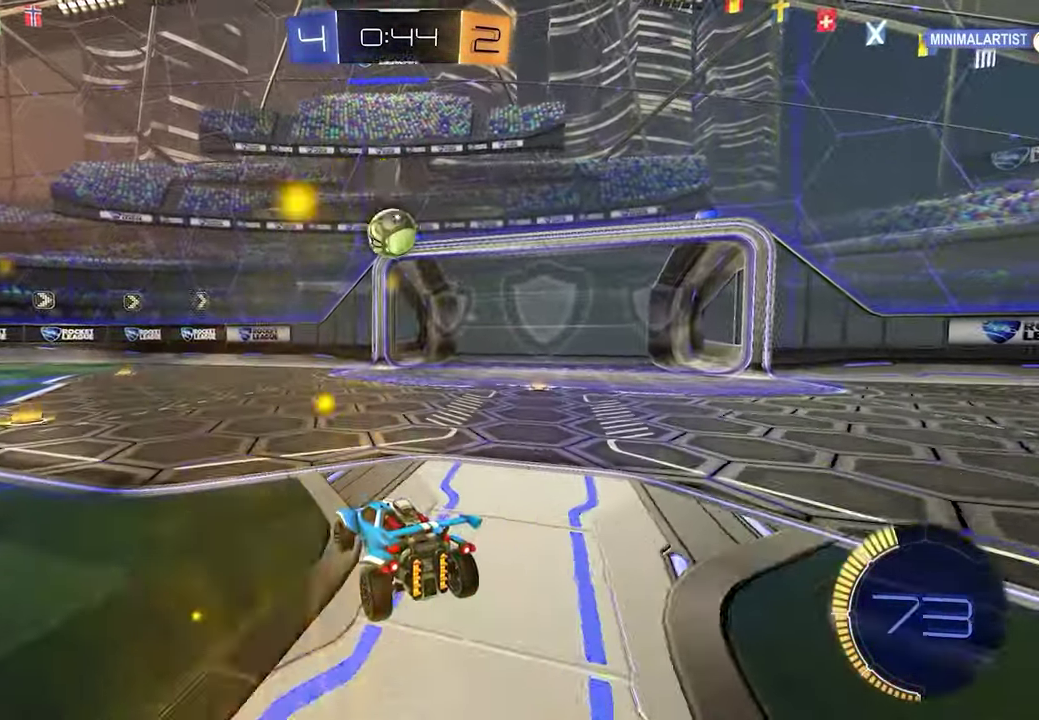
Gameplay with a controller (Xbox layout); each line is a JSON object with the inputs held at the frame after it. "events" lists button and stick changes between this image and that frame as [ms after this image, input, new state], when the widget could be followed in between. This document gives stick clicks only as held states, not as events.
{"buttons": ["R2"], "left_stick": "center", "right_stick": "center"}
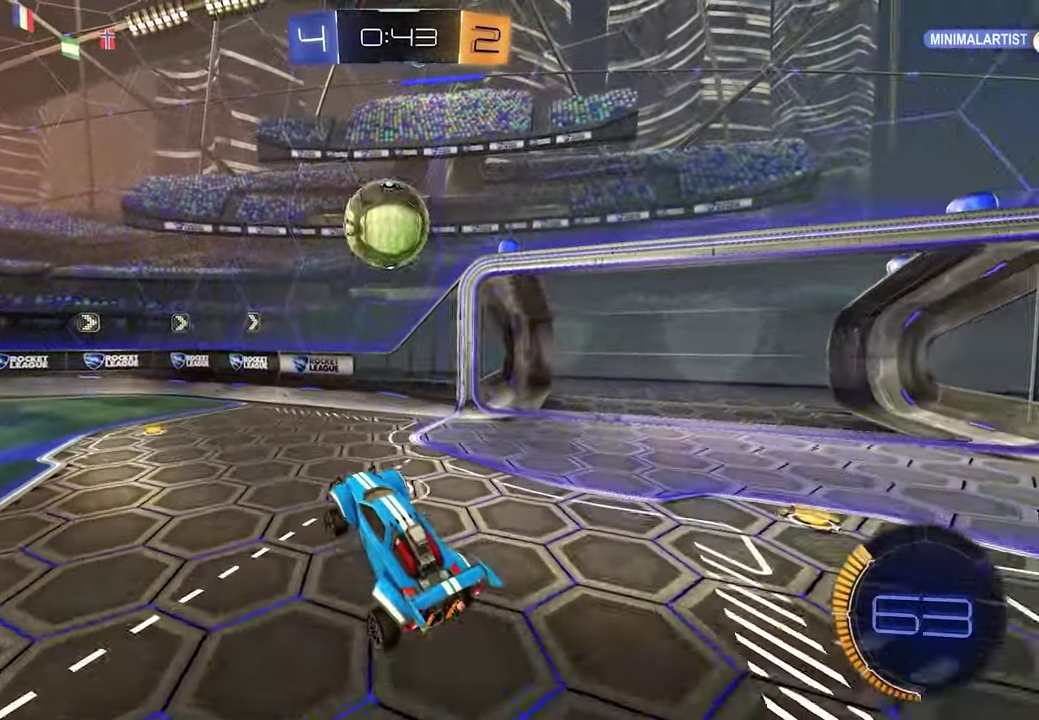
{"buttons": ["R2"], "left_stick": "center", "right_stick": "center", "events": [[17, "A", "down"], [50, "L1", "down"], [117, "A", "up"], [217, "L1", "up"], [217, "left_stick", "up-left"], [333, "R1", "down"], [450, "R1", "up"], [500, "left_stick", "center"]]}
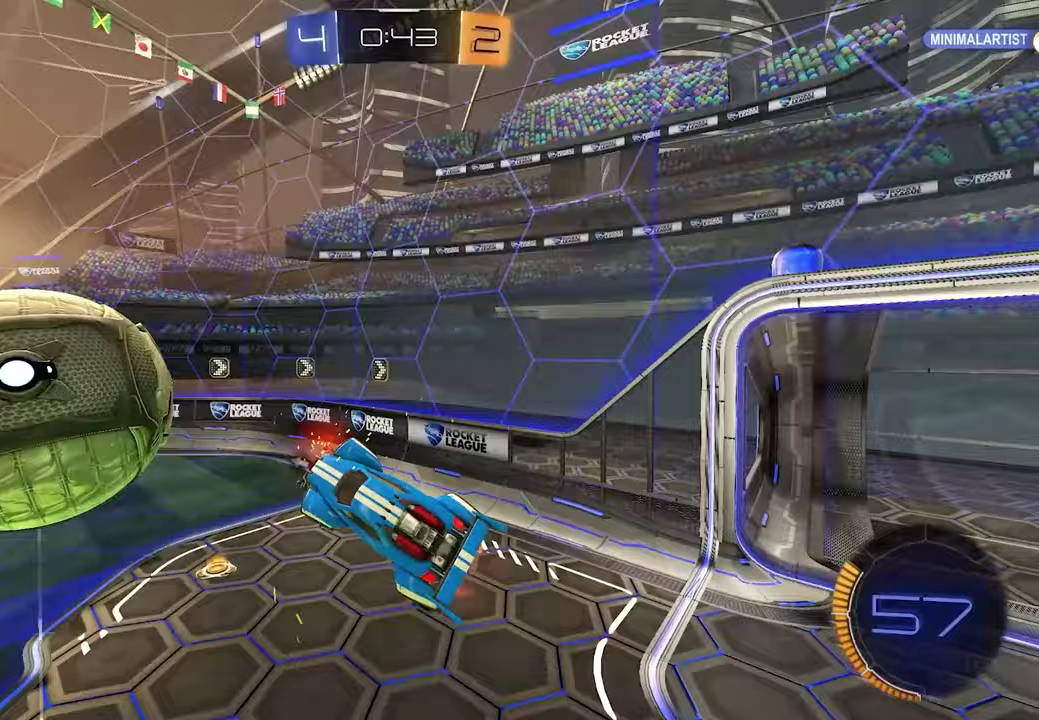
{"buttons": ["R2"], "left_stick": "up", "right_stick": "center", "events": [[267, "X", "down"], [350, "X", "up"], [383, "left_stick", "up"]]}
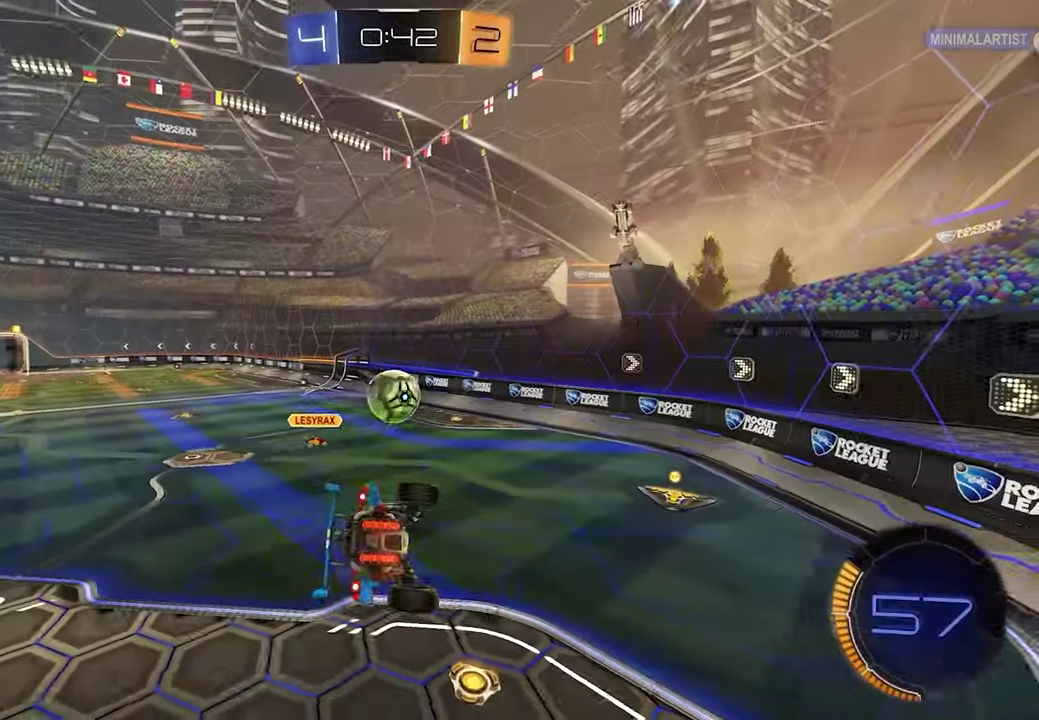
{"buttons": ["R2"], "left_stick": "center", "right_stick": "center"}
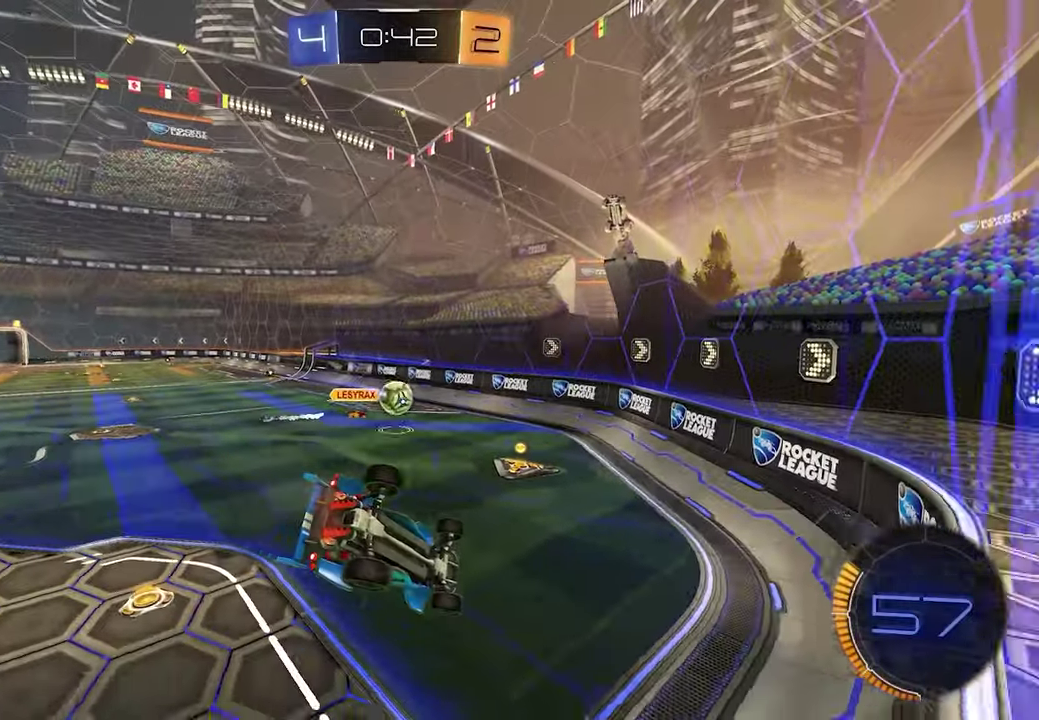
{"buttons": ["R2"], "left_stick": "left", "right_stick": "center"}
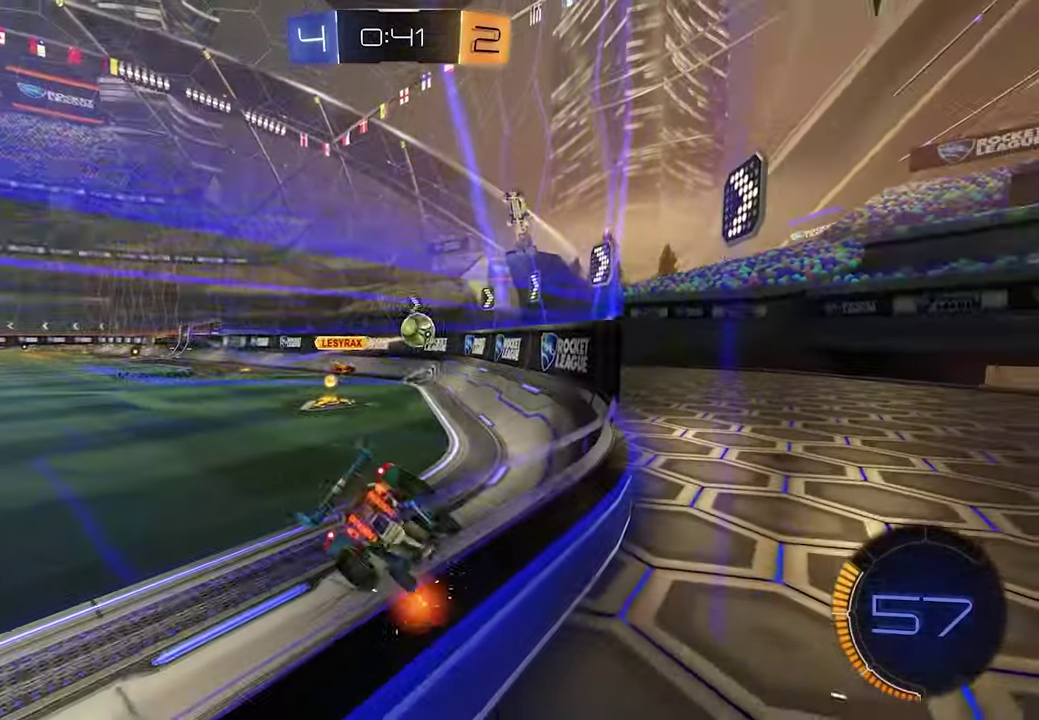
{"buttons": ["R2"], "left_stick": "left", "right_stick": "center", "events": [[67, "R1", "down"], [200, "R1", "up"], [400, "R1", "down"], [500, "R1", "up"]]}
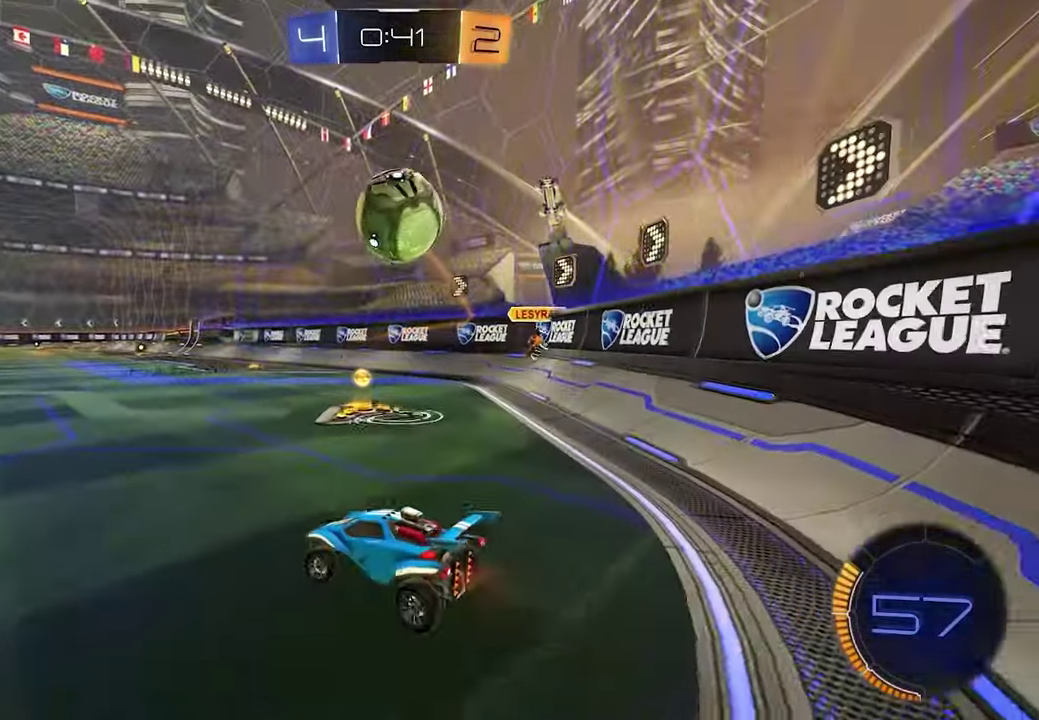
{"buttons": ["L1", "R2"], "left_stick": "left", "right_stick": "center", "events": [[33, "X", "down"], [133, "X", "up"], [300, "L1", "down"]]}
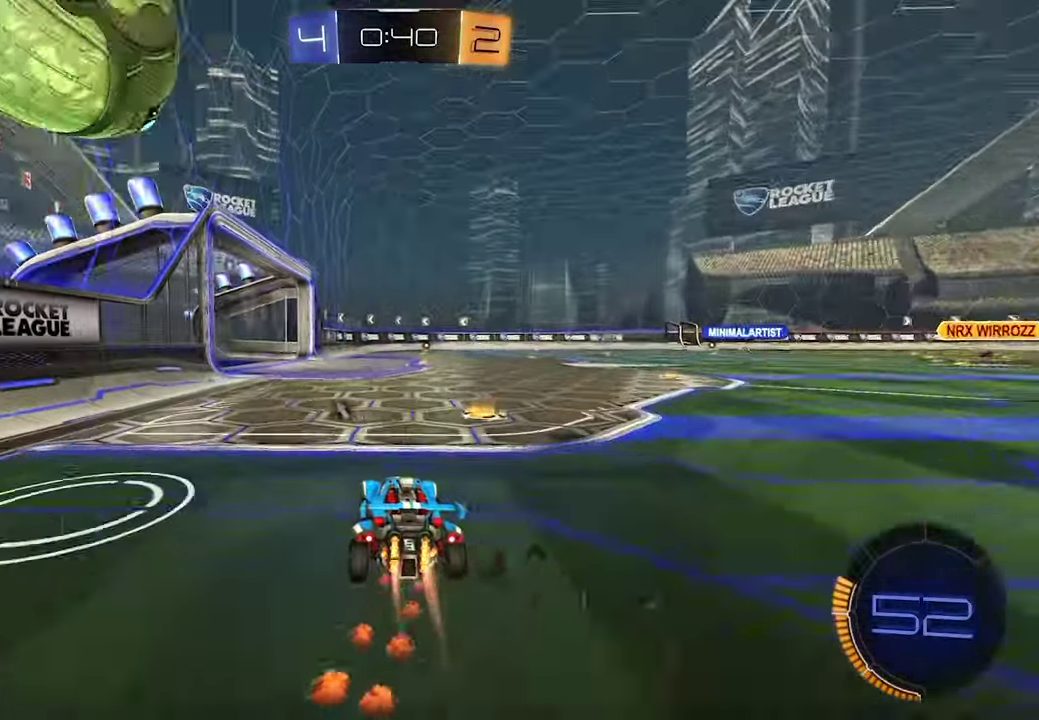
{"buttons": ["R2"], "left_stick": "down-right", "right_stick": "center"}
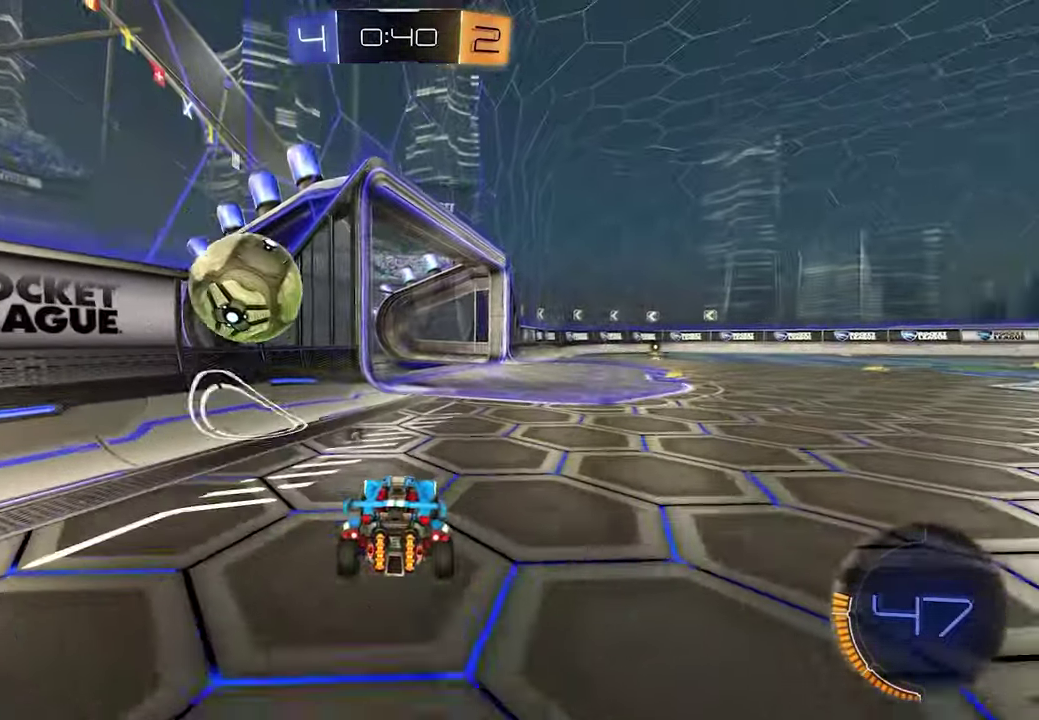
{"buttons": [], "left_stick": "center", "right_stick": "center"}
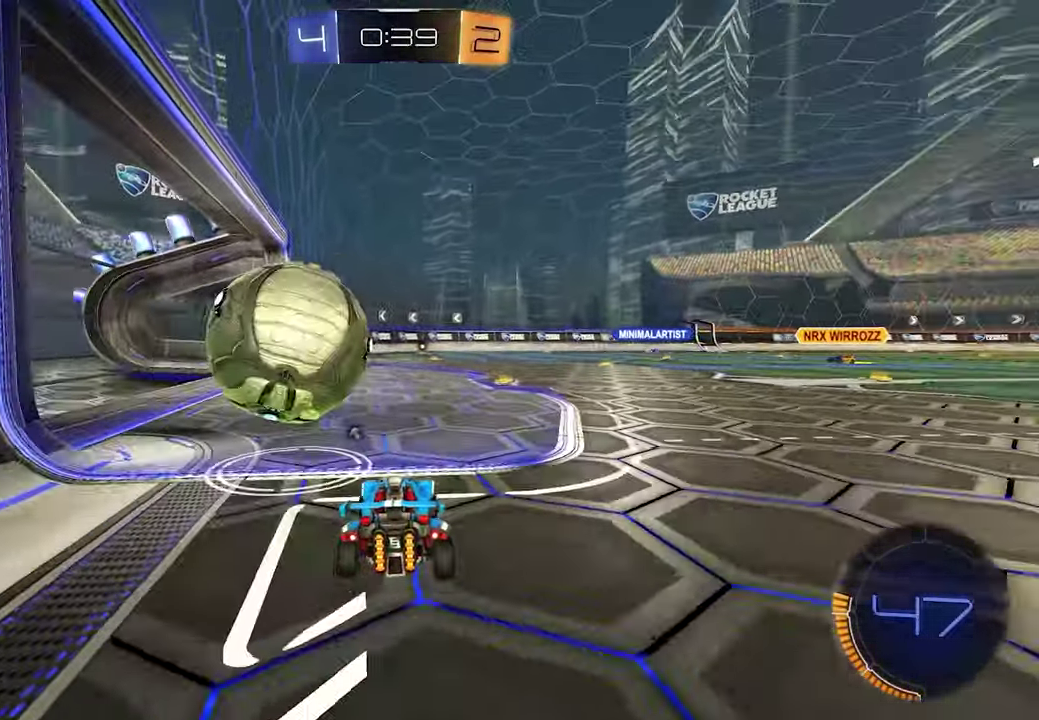
{"buttons": ["R2"], "left_stick": "right", "right_stick": "center"}
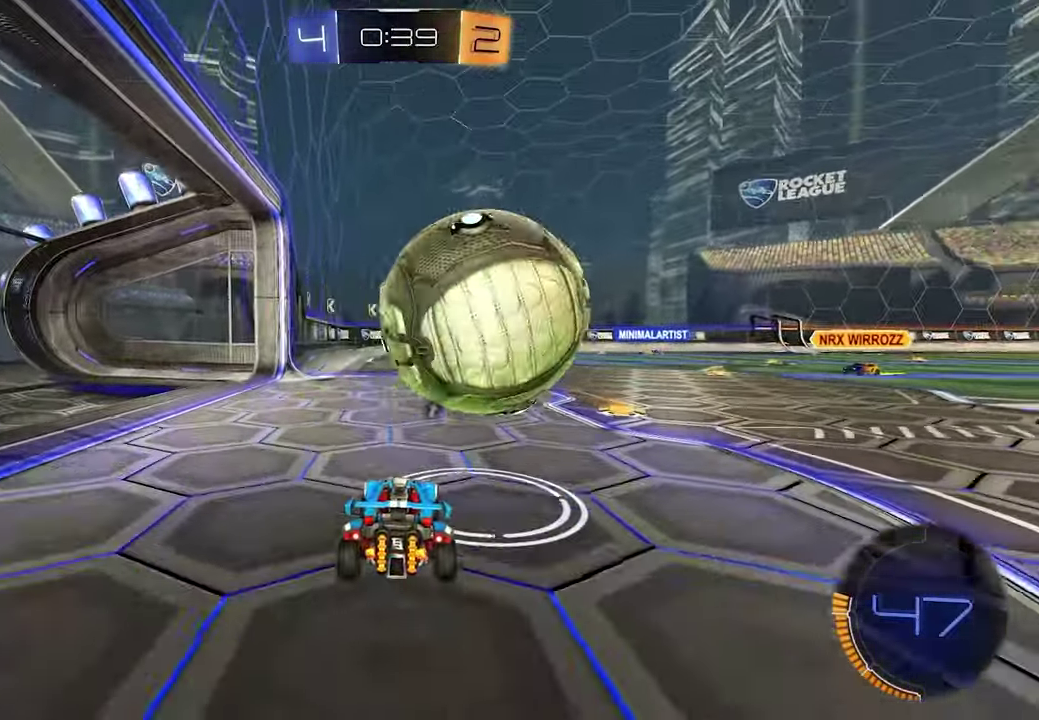
{"buttons": ["L1", "R2"], "left_stick": "right", "right_stick": "center", "events": [[300, "left_stick", "down-right"], [350, "left_stick", "right"], [367, "L1", "down"]]}
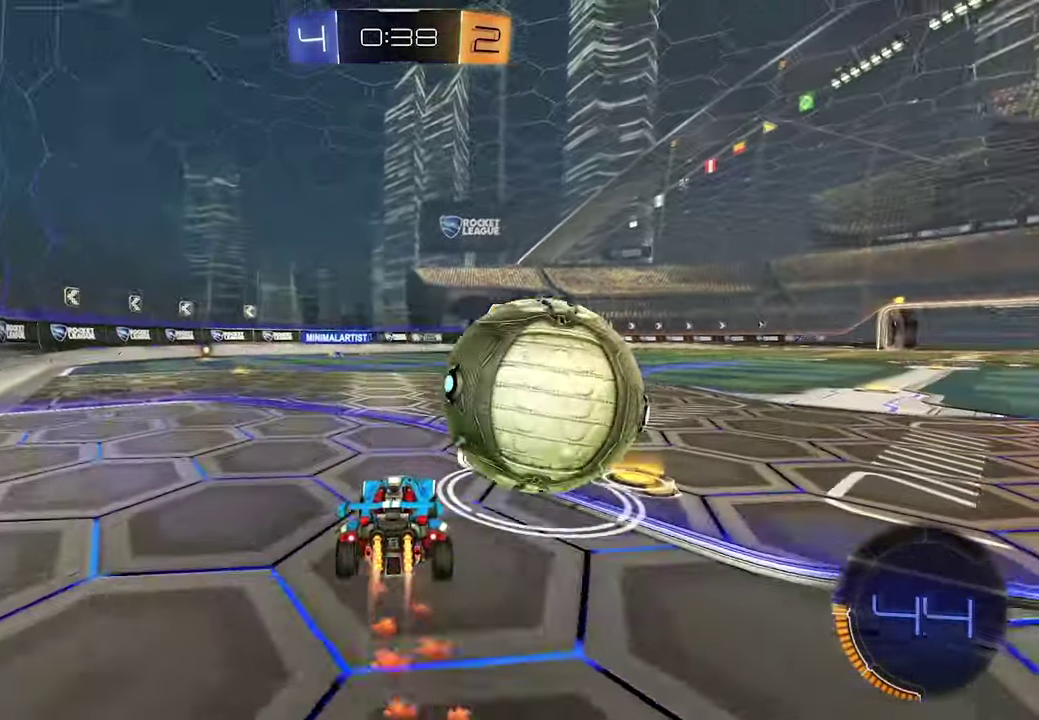
{"buttons": ["L1", "R2"], "left_stick": "down-right", "right_stick": "center", "events": [[83, "left_stick", "down-right"], [133, "R2", "up"], [200, "R2", "down"], [317, "X", "down"], [417, "X", "up"]]}
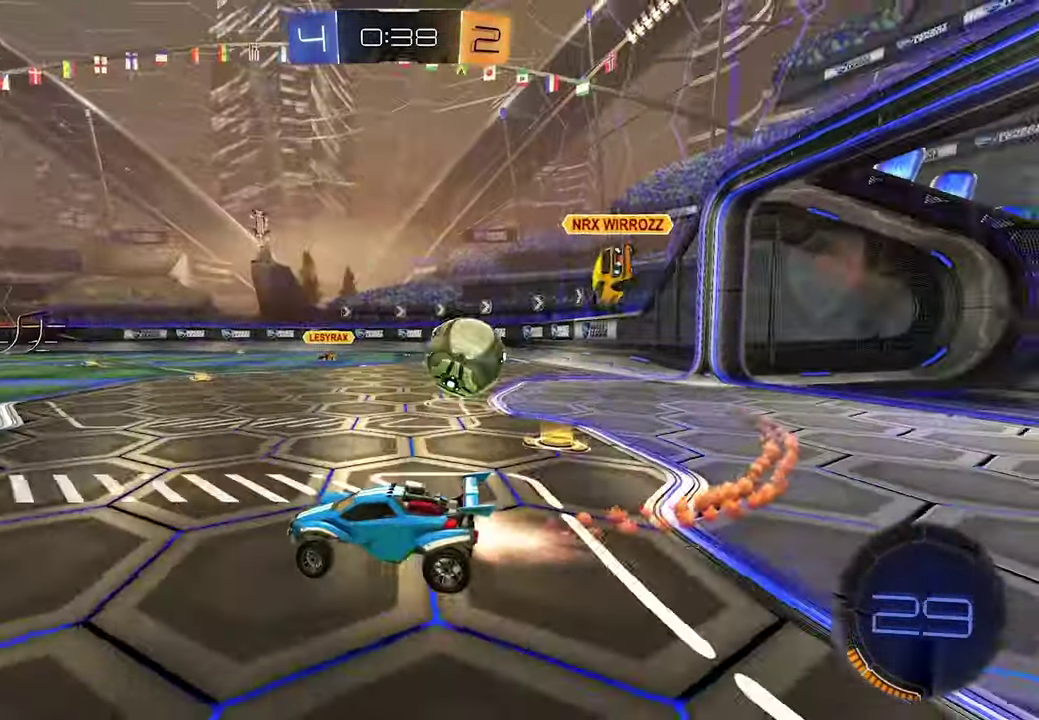
{"buttons": ["R2"], "left_stick": "down-right", "right_stick": "center", "events": [[50, "L1", "up"]]}
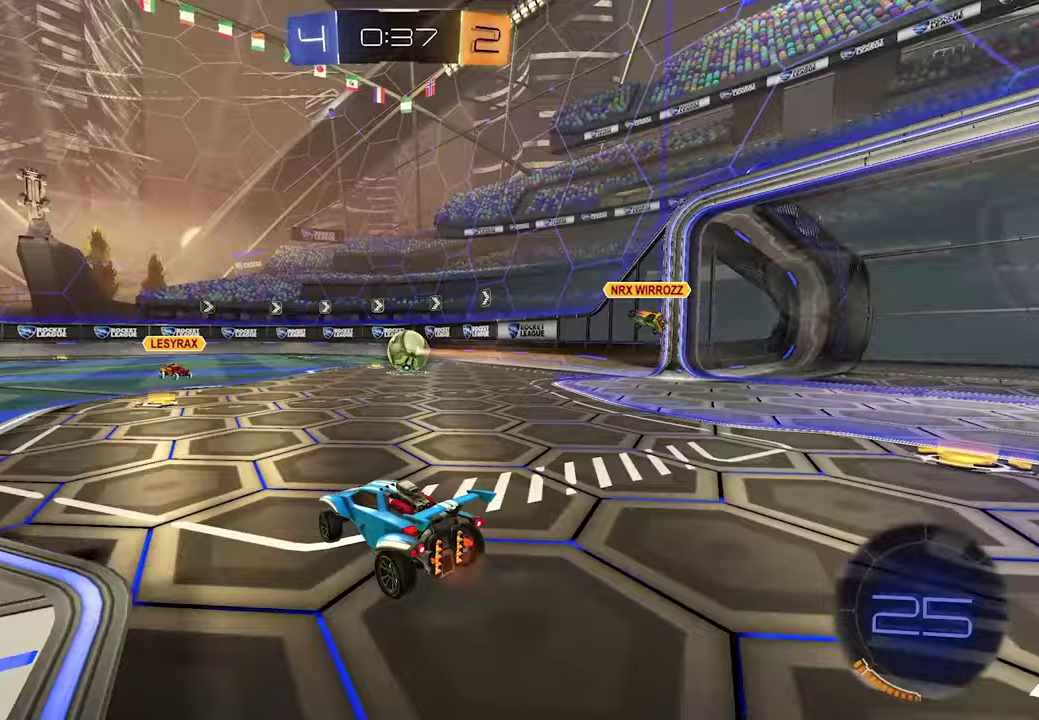
{"buttons": ["R2"], "left_stick": "down-right", "right_stick": "center", "events": [[50, "left_stick", "center"], [483, "left_stick", "down-right"]]}
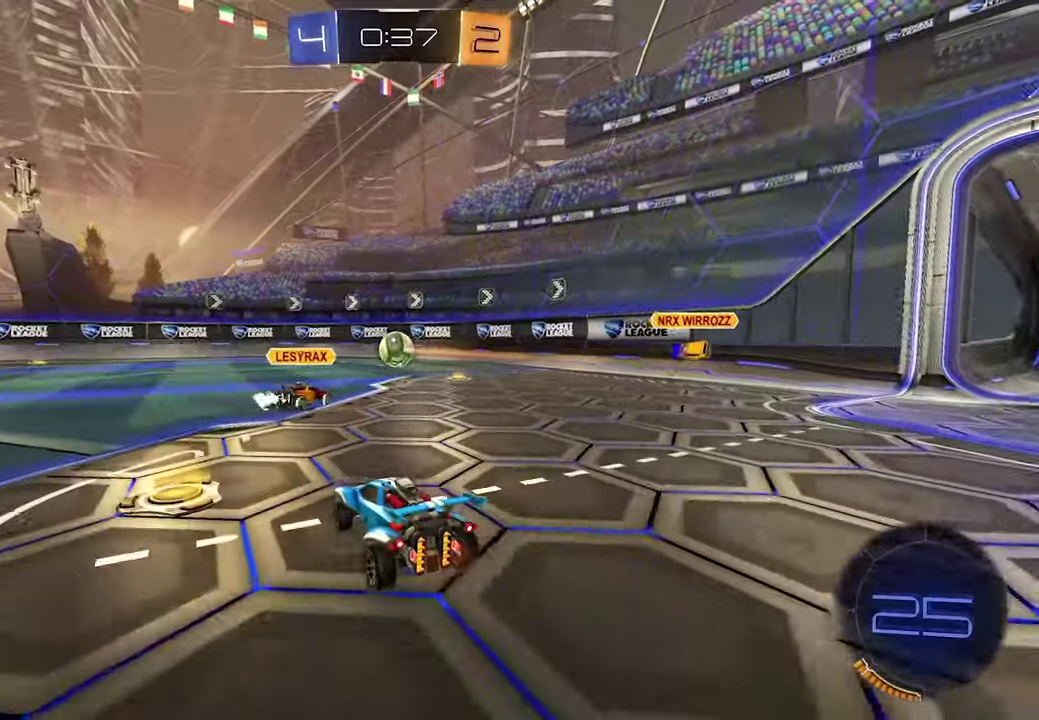
{"buttons": ["R2"], "left_stick": "center", "right_stick": "center", "events": [[433, "left_stick", "center"]]}
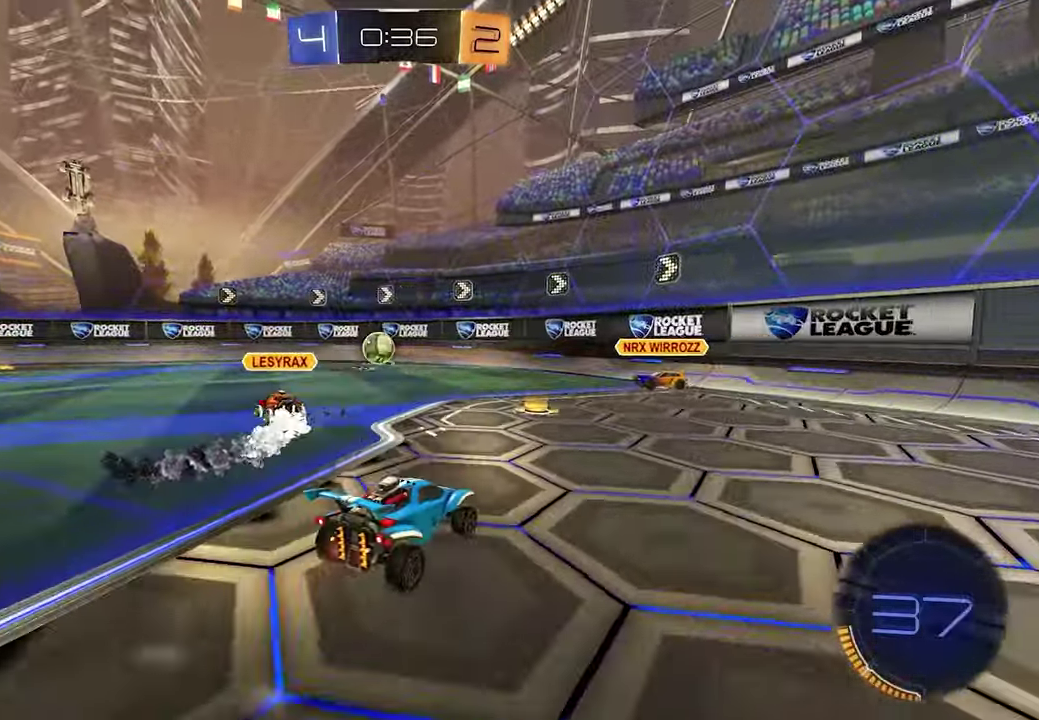
{"buttons": ["R2"], "left_stick": "center", "right_stick": "center"}
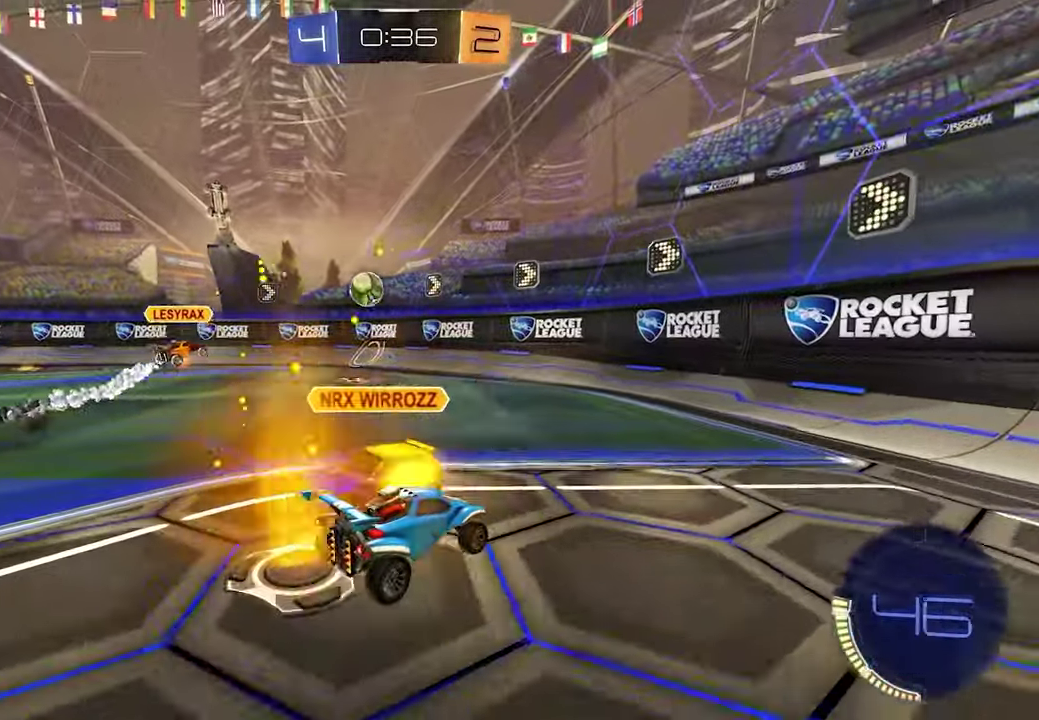
{"buttons": ["R2"], "left_stick": "center", "right_stick": "center"}
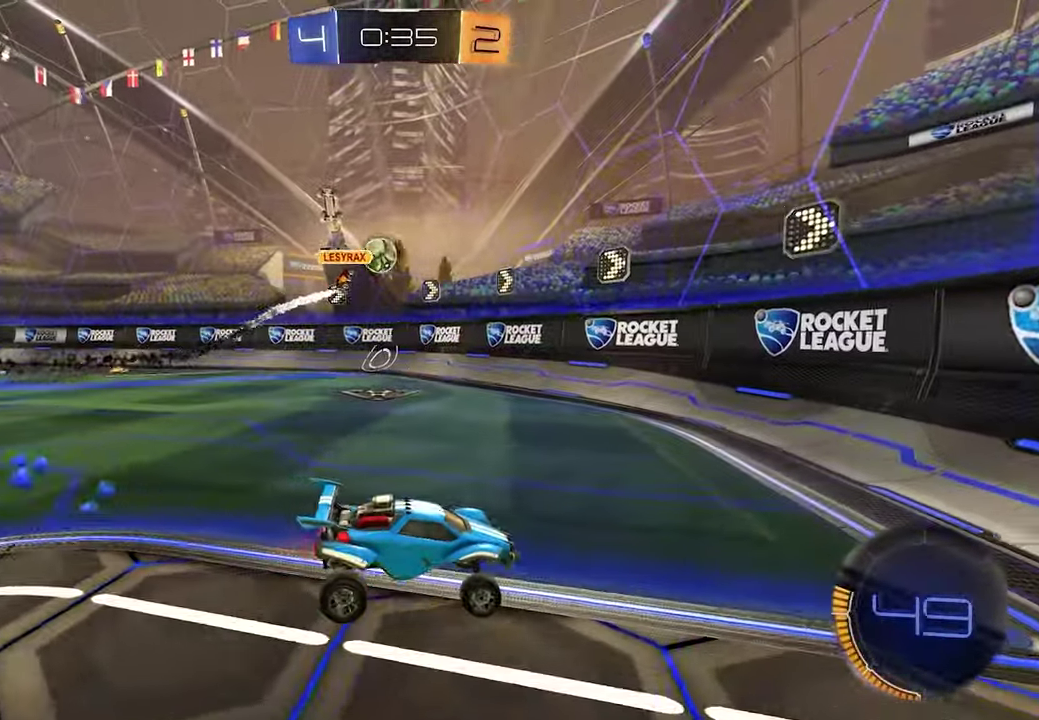
{"buttons": ["R2"], "left_stick": "left", "right_stick": "center", "events": [[50, "left_stick", "down-right"], [483, "left_stick", "left"]]}
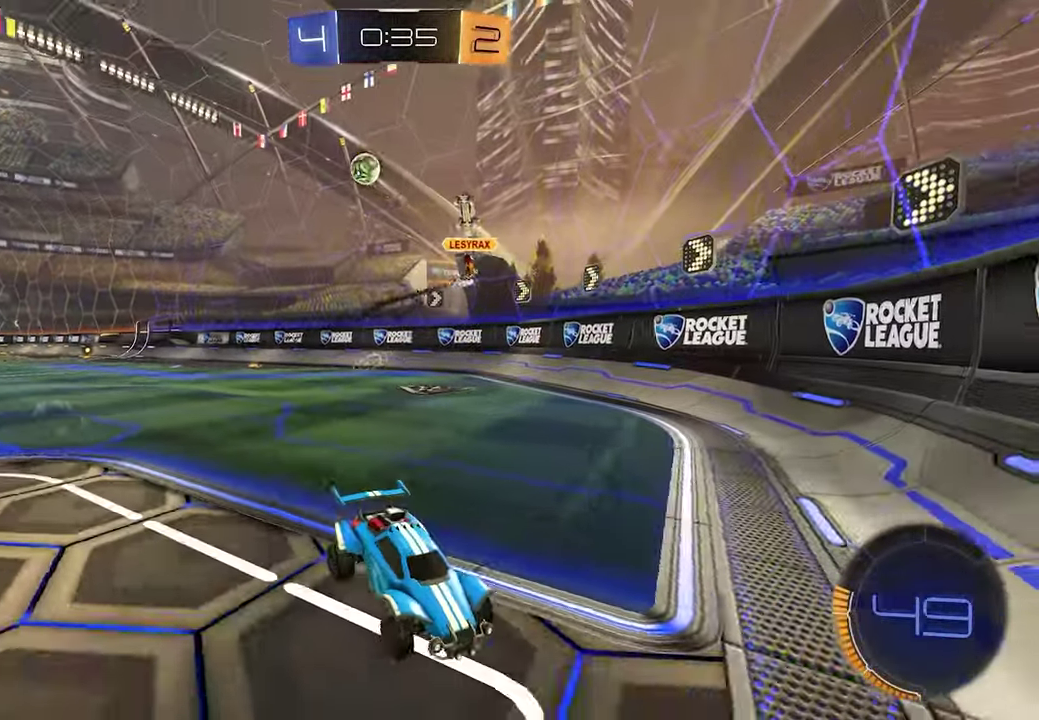
{"buttons": ["R2"], "left_stick": "left", "right_stick": "center", "events": [[83, "R1", "down"], [83, "left_stick", "center"], [133, "R1", "up"], [133, "left_stick", "left"], [200, "R1", "down"], [333, "R1", "up"]]}
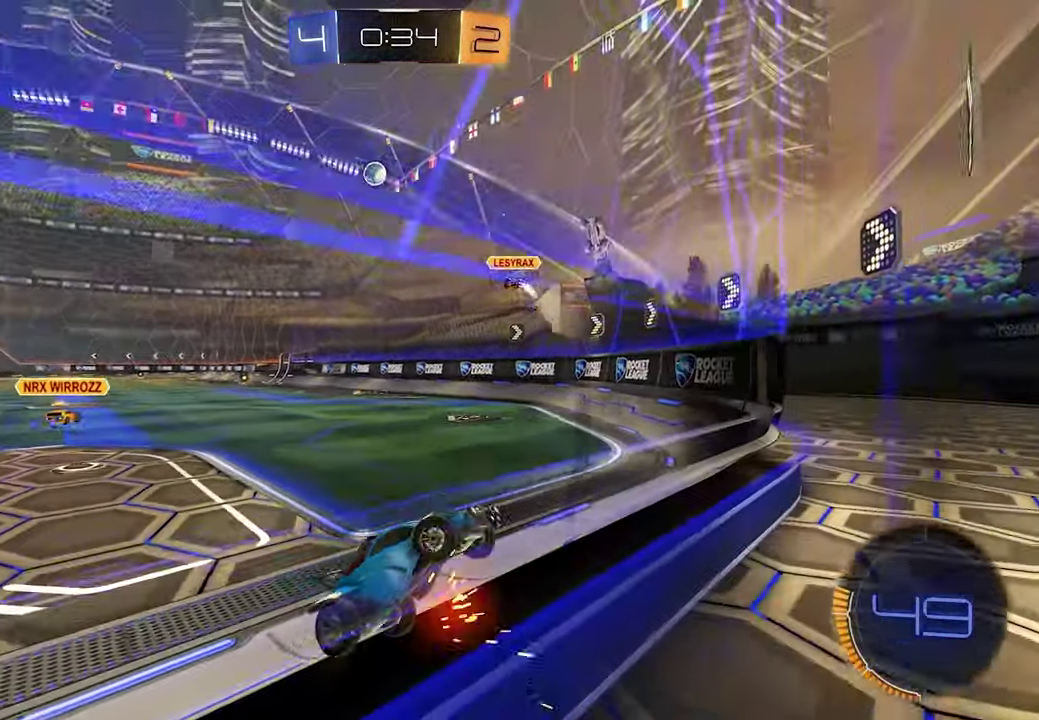
{"buttons": ["R2"], "left_stick": "left", "right_stick": "center", "events": []}
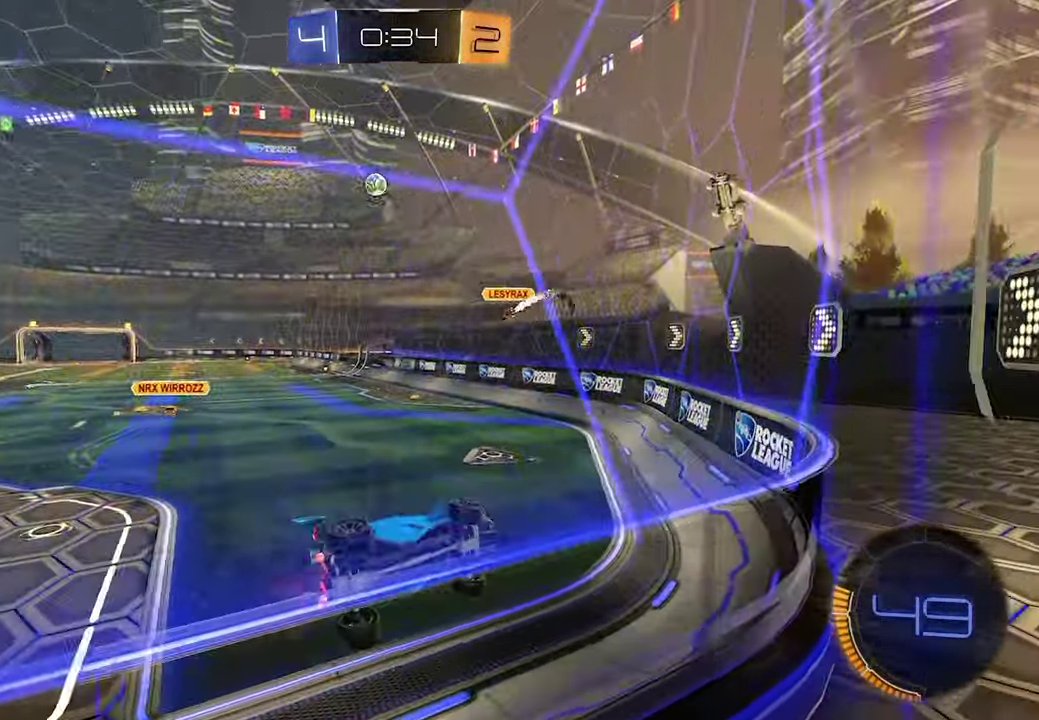
{"buttons": ["R2"], "left_stick": "left", "right_stick": "center"}
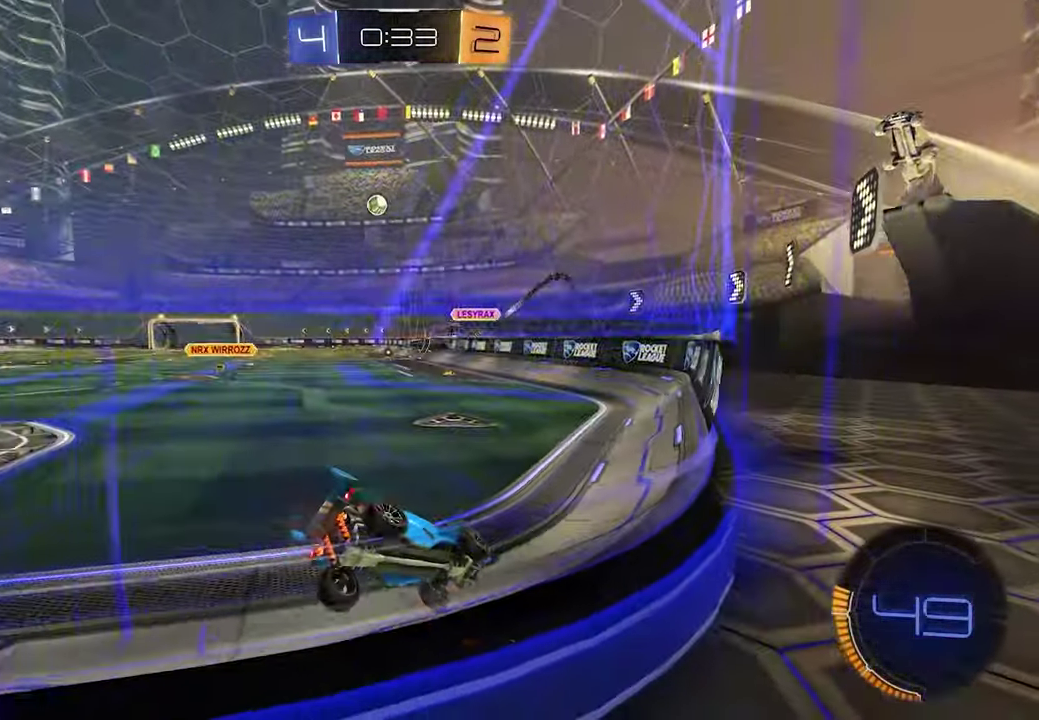
{"buttons": ["R2"], "left_stick": "center", "right_stick": "center"}
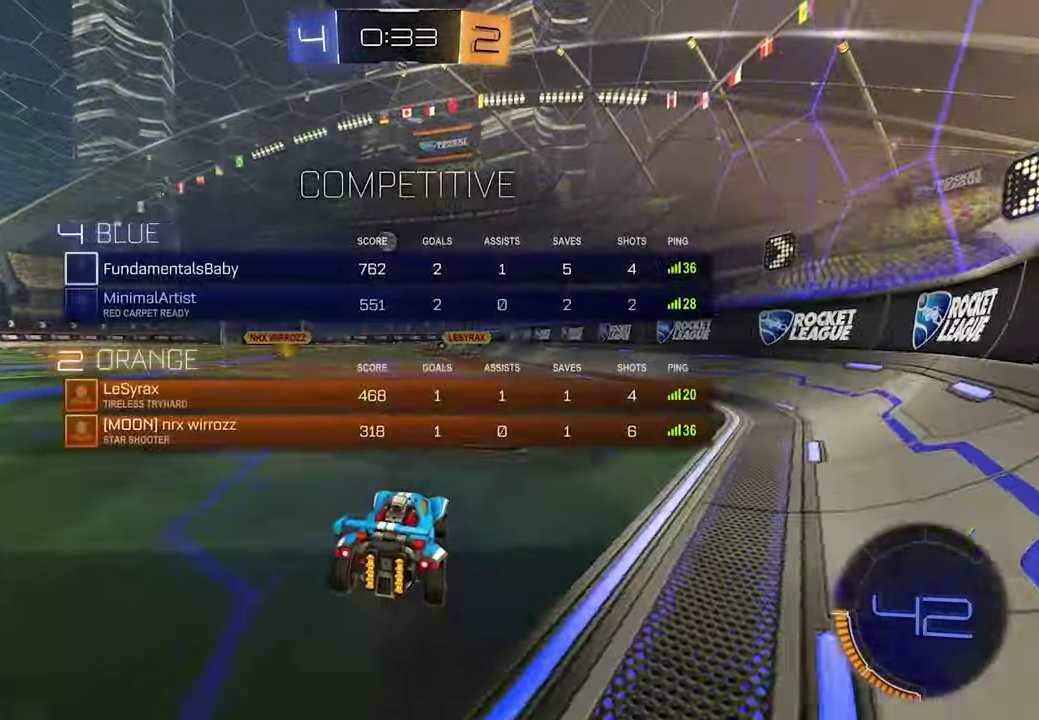
{"buttons": ["R2"], "left_stick": "center", "right_stick": "center", "events": [[383, "left_stick", "down-right"], [450, "left_stick", "center"]]}
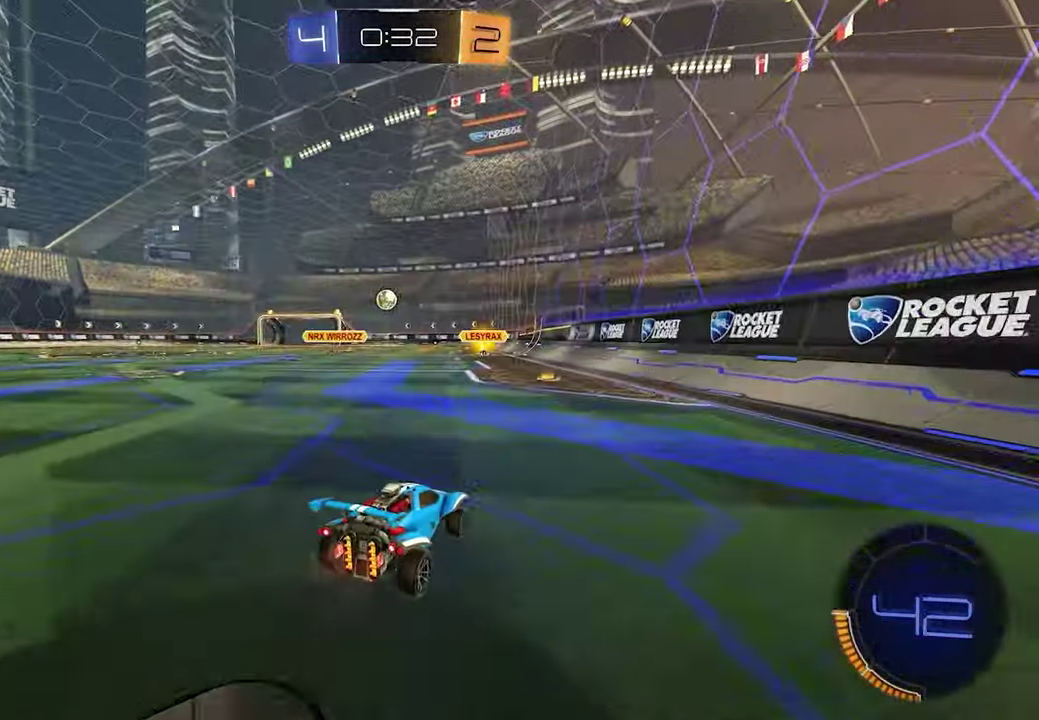
{"buttons": ["R2"], "left_stick": "left", "right_stick": "center", "events": [[450, "left_stick", "left"]]}
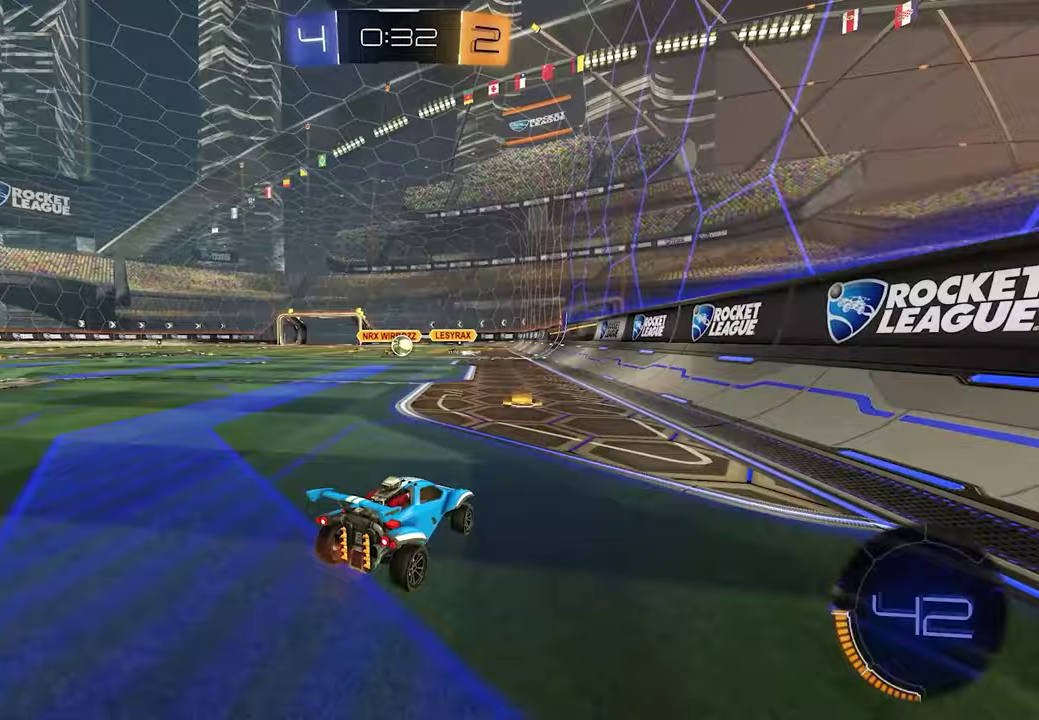
{"buttons": ["R2"], "left_stick": "left", "right_stick": "center", "events": [[100, "left_stick", "center"], [333, "R1", "down"], [333, "left_stick", "left"], [467, "R1", "up"]]}
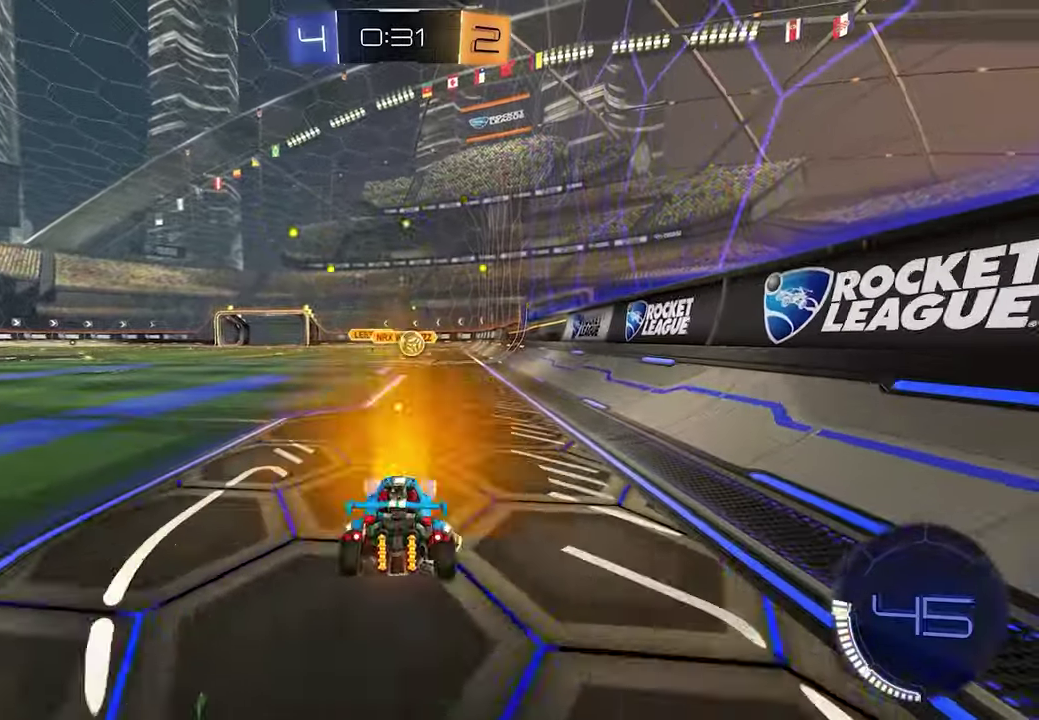
{"buttons": ["R2"], "left_stick": "left", "right_stick": "center", "events": []}
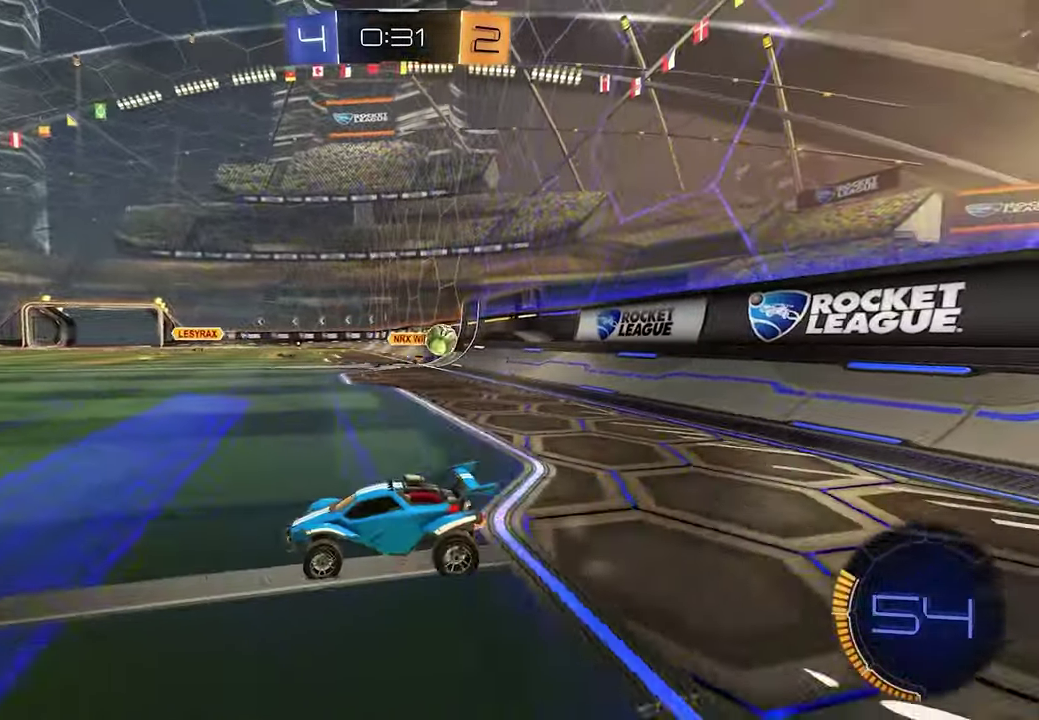
{"buttons": ["R2"], "left_stick": "center", "right_stick": "center"}
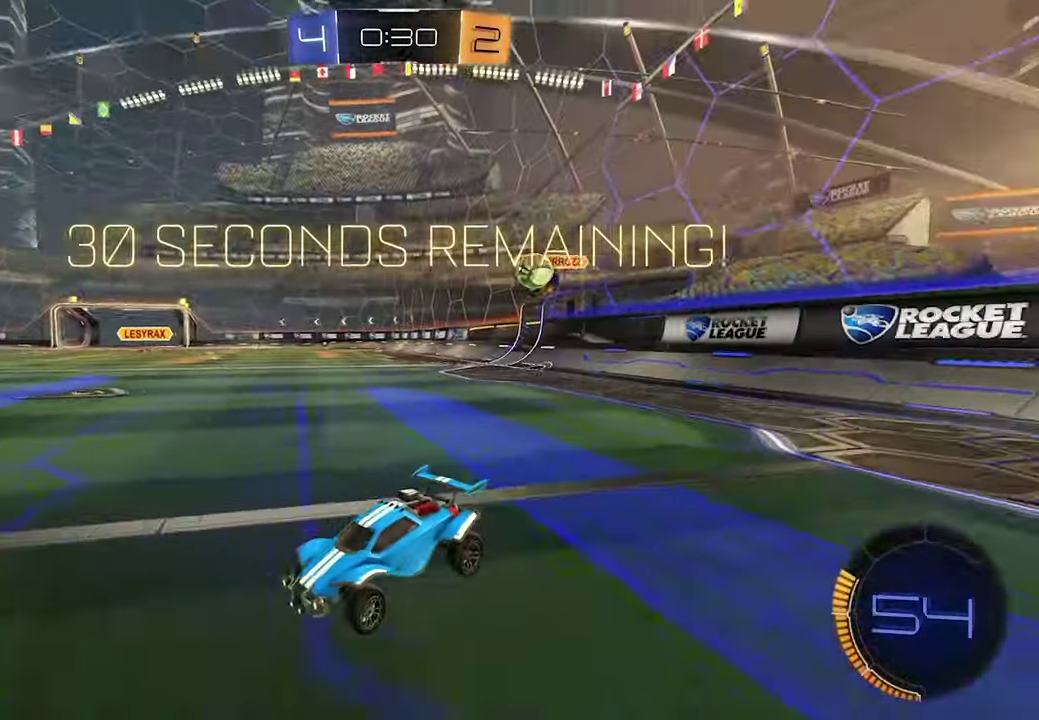
{"buttons": [], "left_stick": "center", "right_stick": "center", "events": [[50, "left_stick", "left"], [67, "R2", "up"], [267, "R2", "down"], [283, "left_stick", "center"], [483, "R2", "up"]]}
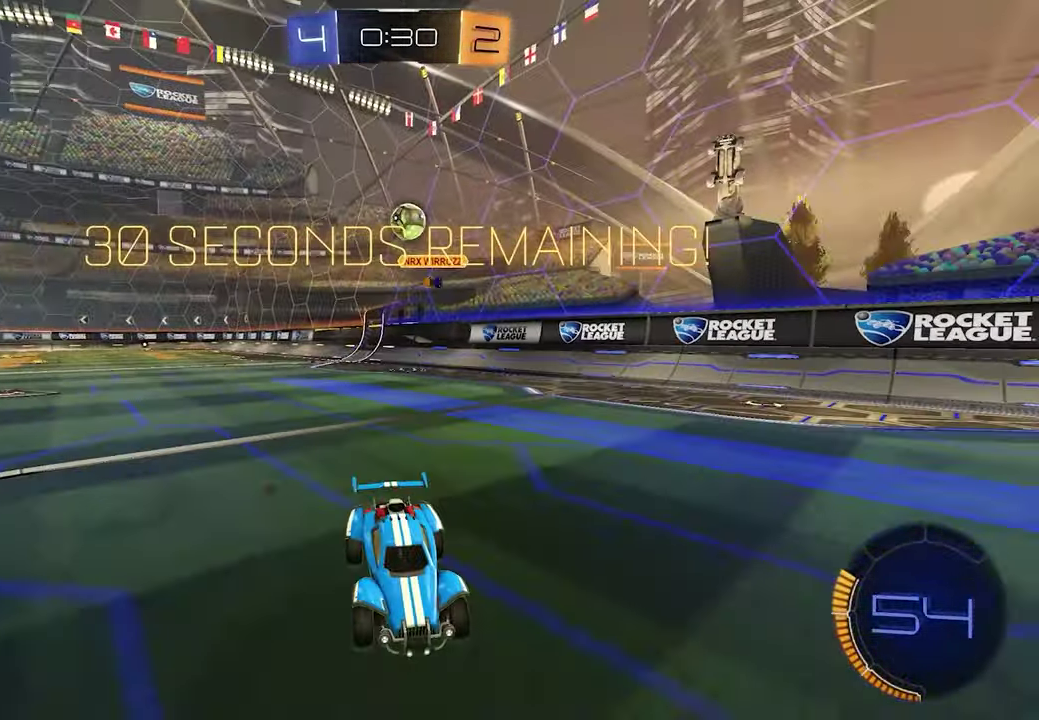
{"buttons": ["L2"], "left_stick": "up-left", "right_stick": "center"}
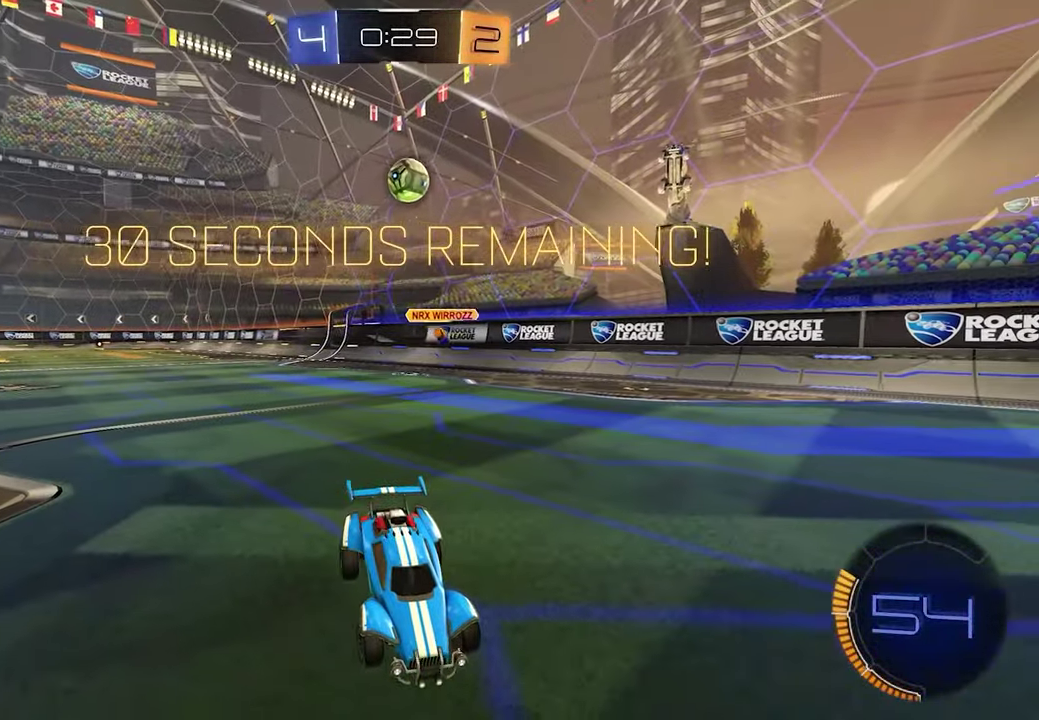
{"buttons": ["L1", "R2"], "left_stick": "up-left", "right_stick": "center", "events": [[83, "L2", "up"], [100, "R2", "down"], [167, "left_stick", "left"], [283, "L1", "down"], [483, "left_stick", "up-left"]]}